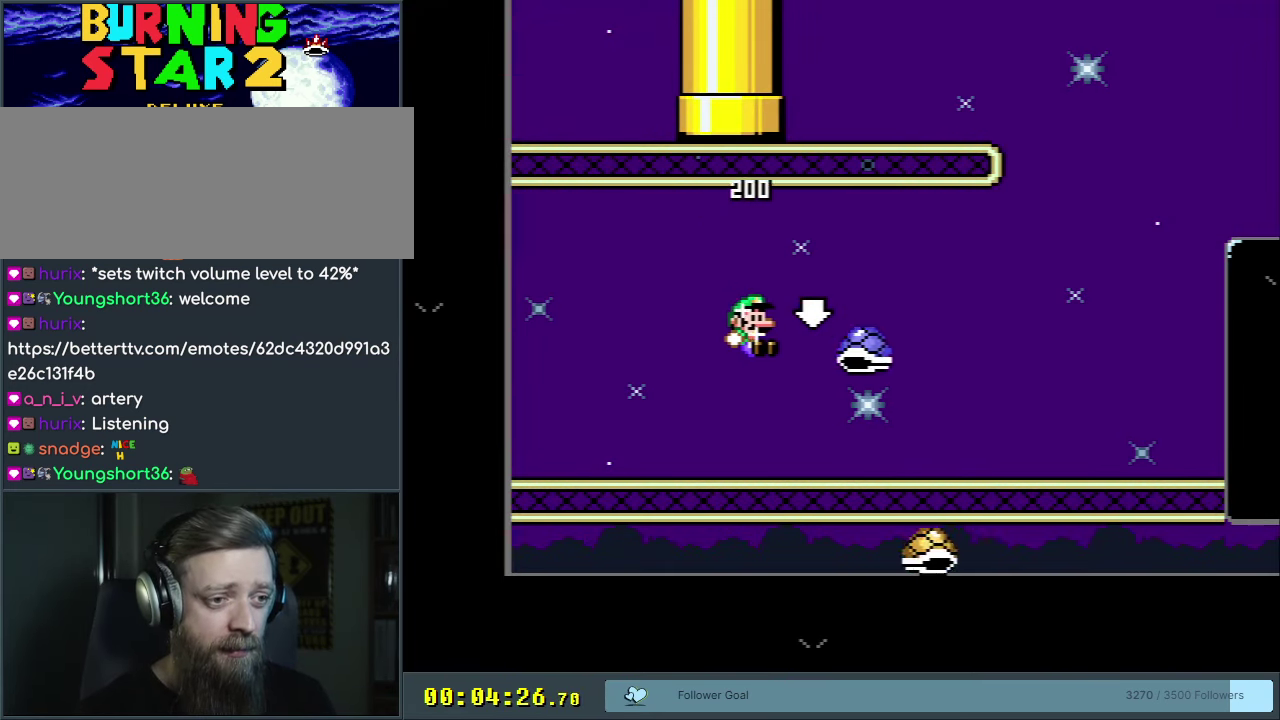
Gameplay with a controller (Nintendo layout); each line is a JSON object with the inputs held at the frame after it (dt_ms = milliseconds from this image to that frame). "events" lists button and stick changes between this image and that frame as [ms after this image, input, new state], when the widget could be followed in between. Not read: L3 R3.
{"dt_ms": 300, "buttons": ["B", "Y", "DPAD_RIGHT"], "events": [[133, "Y", "down"], [283, "DPAD_RIGHT", "down"]]}
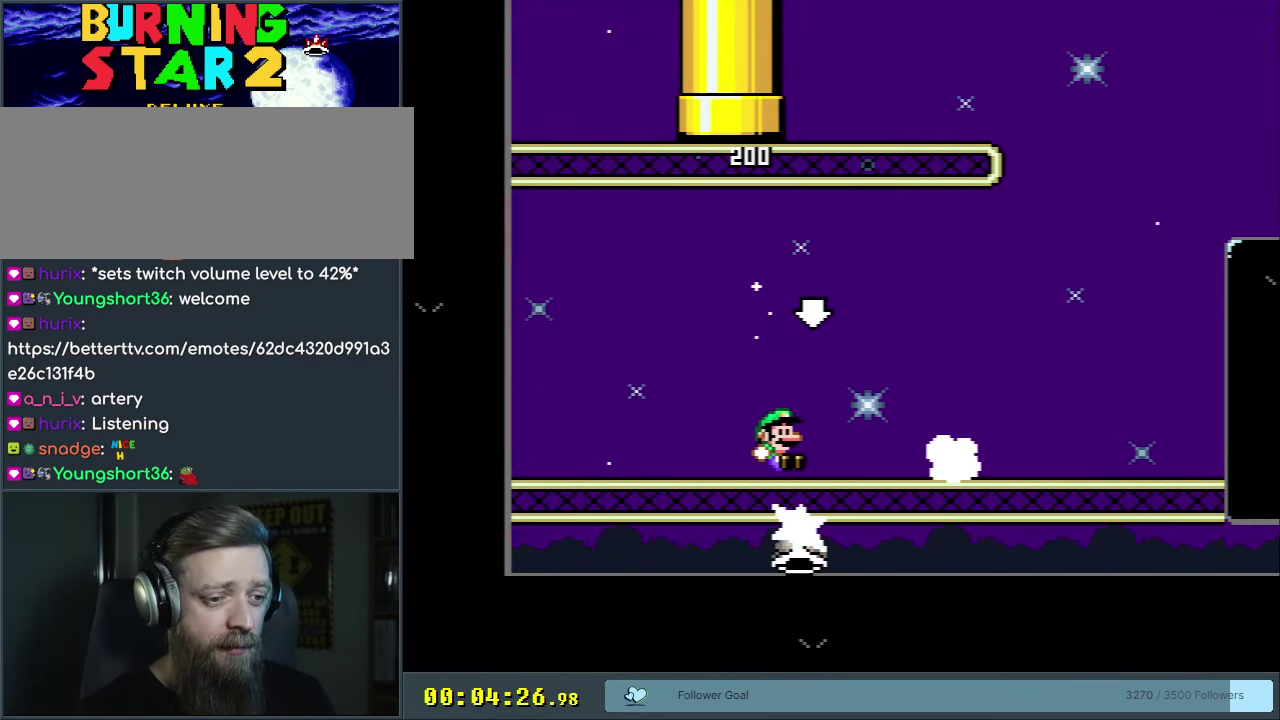
{"dt_ms": 600, "buttons": ["B", "Y"], "events": [[133, "DPAD_RIGHT", "up"], [467, "B", "up"], [583, "B", "down"]]}
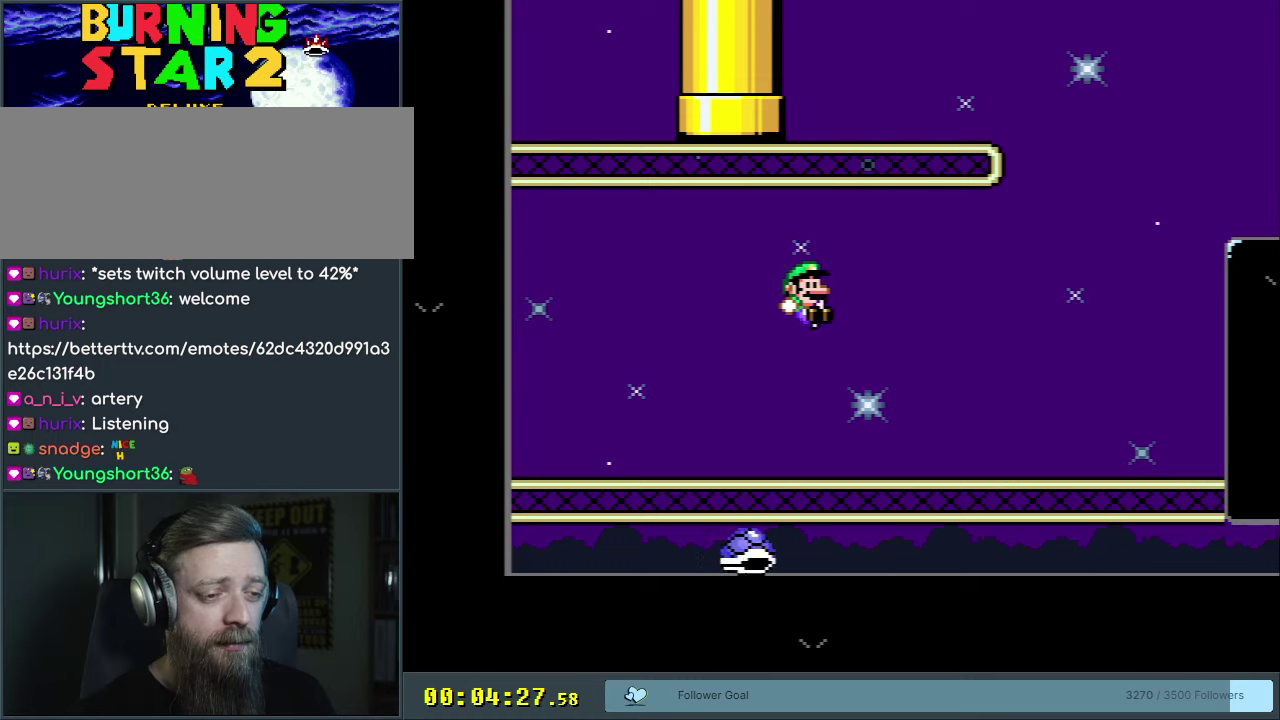
{"dt_ms": 700, "buttons": ["B", "Y"], "events": [[167, "DPAD_RIGHT", "down"], [633, "DPAD_RIGHT", "up"]]}
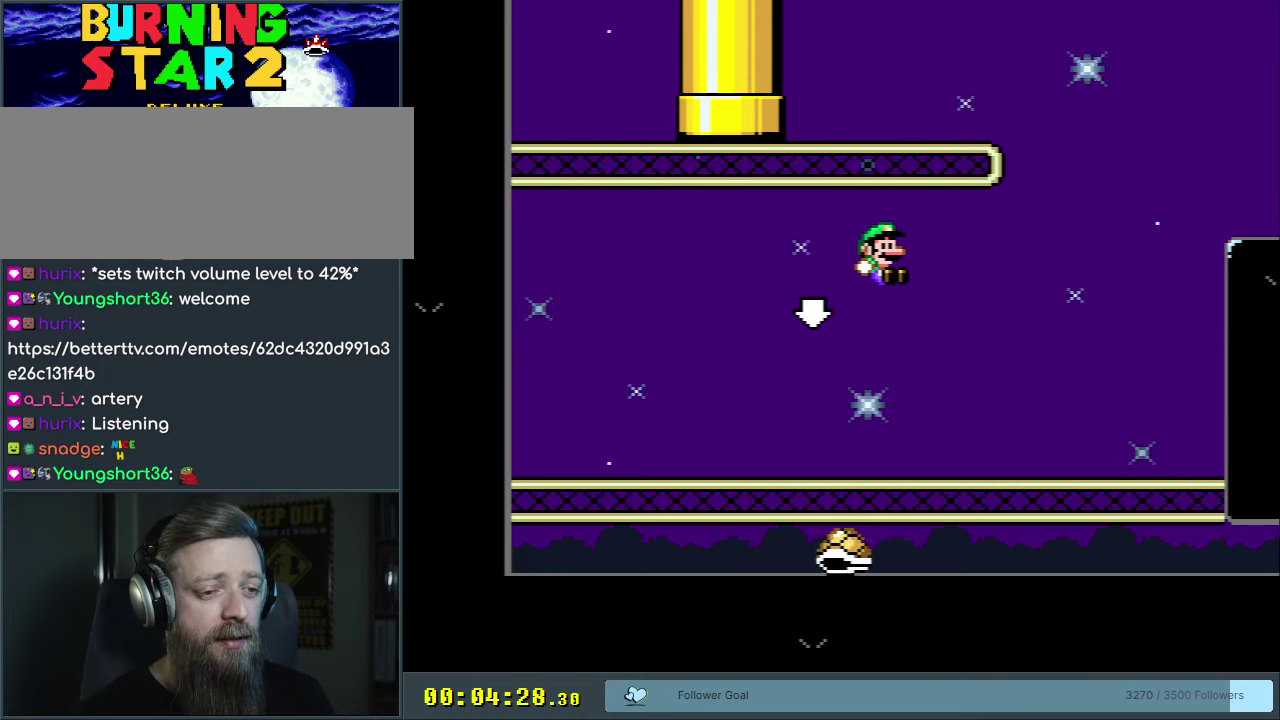
{"dt_ms": 300, "buttons": ["B", "Y", "DPAD_RIGHT"], "events": [[83, "DPAD_LEFT", "down"], [200, "DPAD_LEFT", "up"], [233, "DPAD_RIGHT", "down"]]}
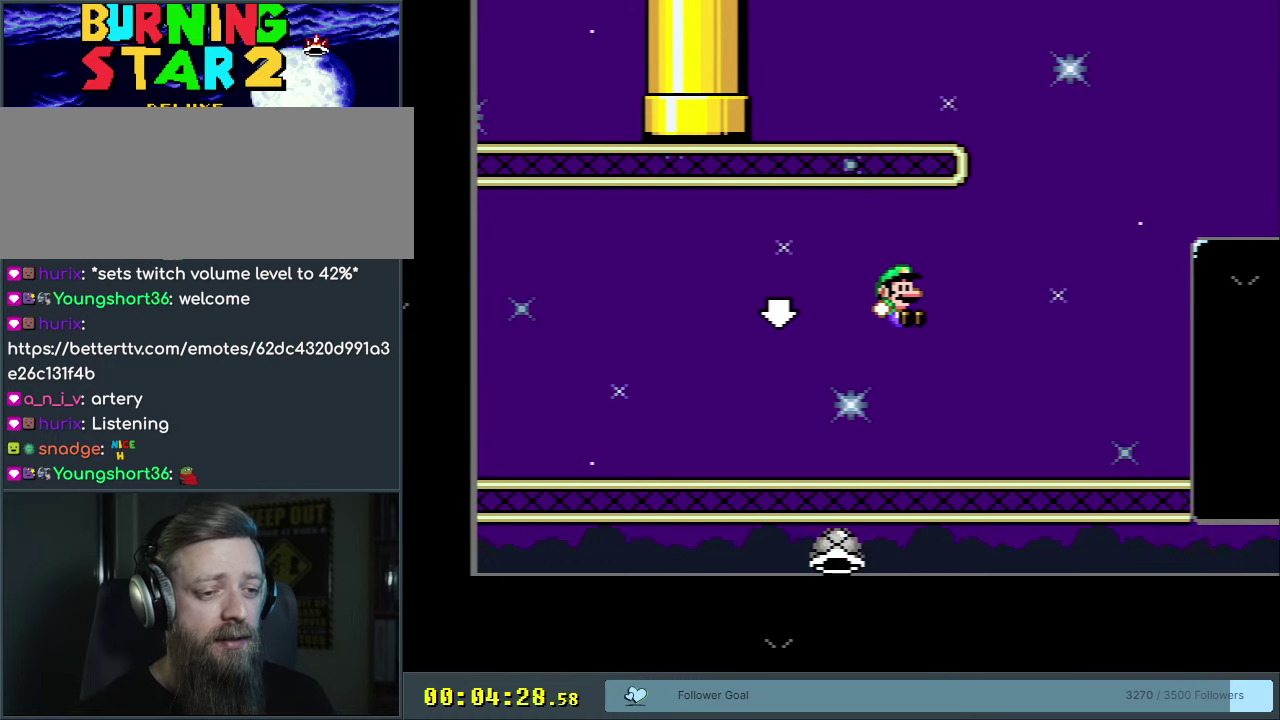
{"dt_ms": 450, "buttons": ["B", "Y", "DPAD_RIGHT"], "events": []}
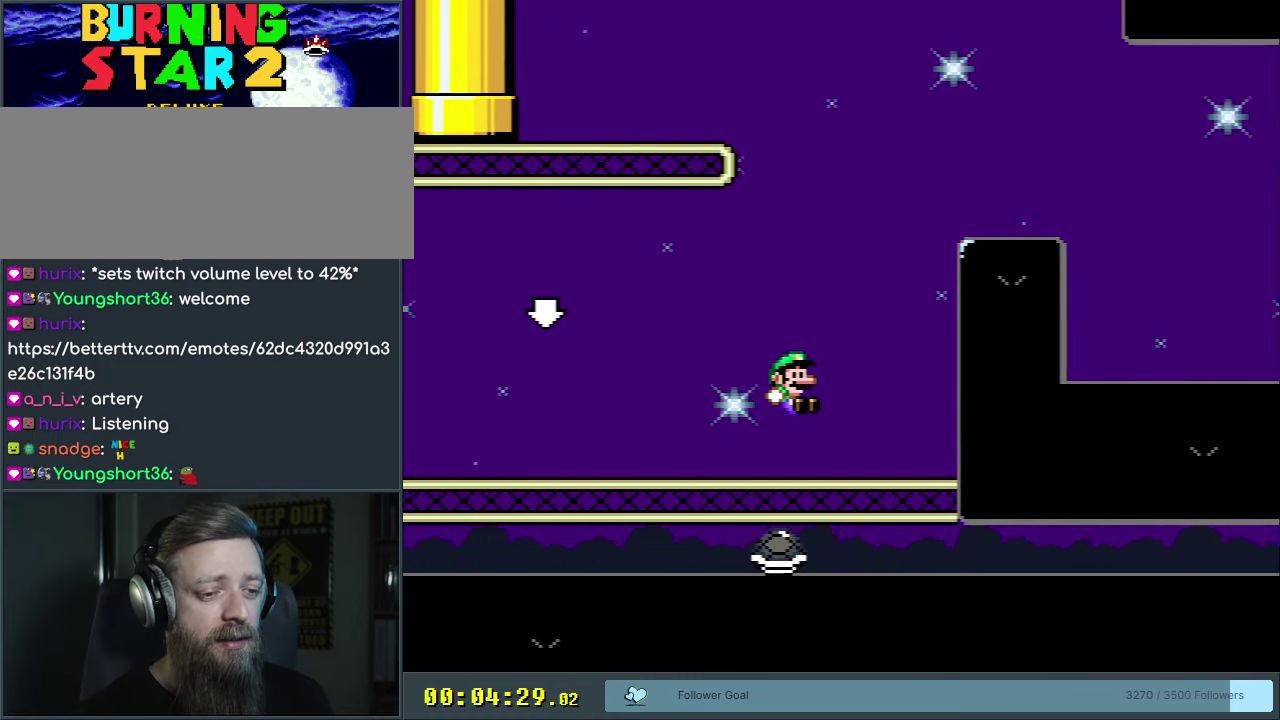
{"dt_ms": 350, "buttons": ["B", "Y"], "events": [[100, "DPAD_RIGHT", "up"], [133, "DPAD_LEFT", "down"], [350, "DPAD_LEFT", "up"]]}
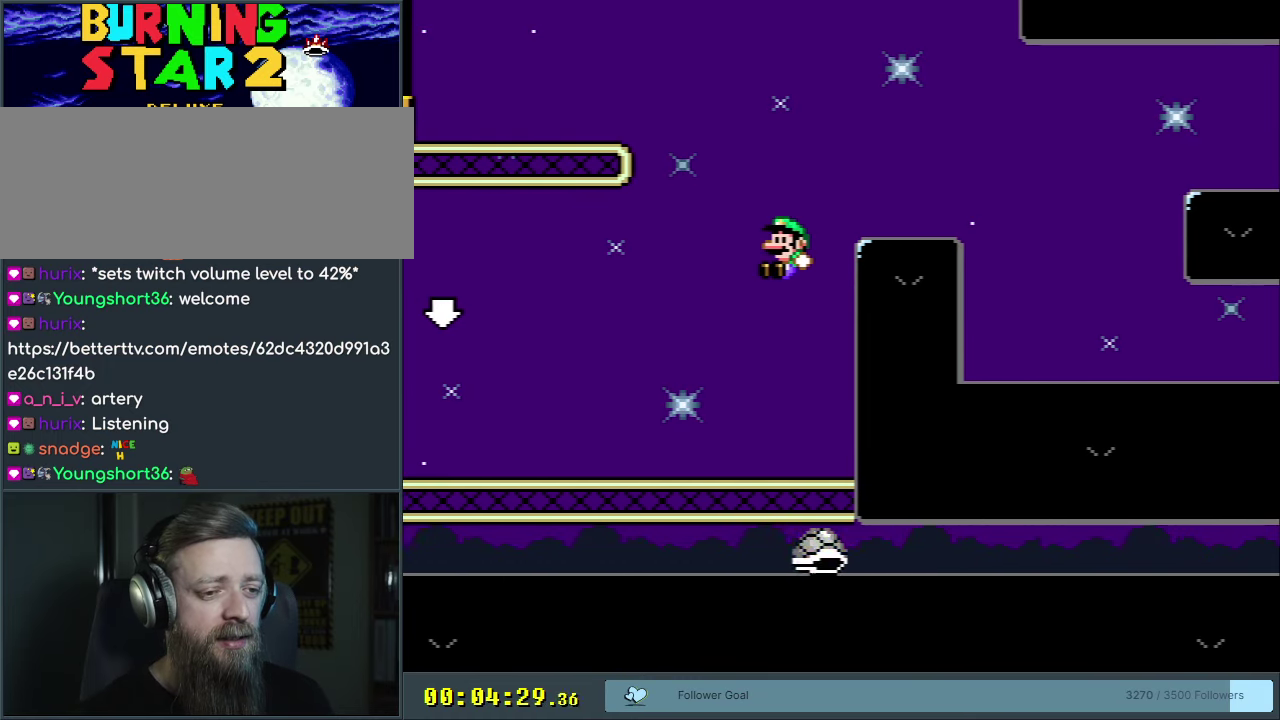
{"dt_ms": 650, "buttons": ["B", "Y"], "events": [[217, "DPAD_RIGHT", "down"], [300, "DPAD_RIGHT", "up"]]}
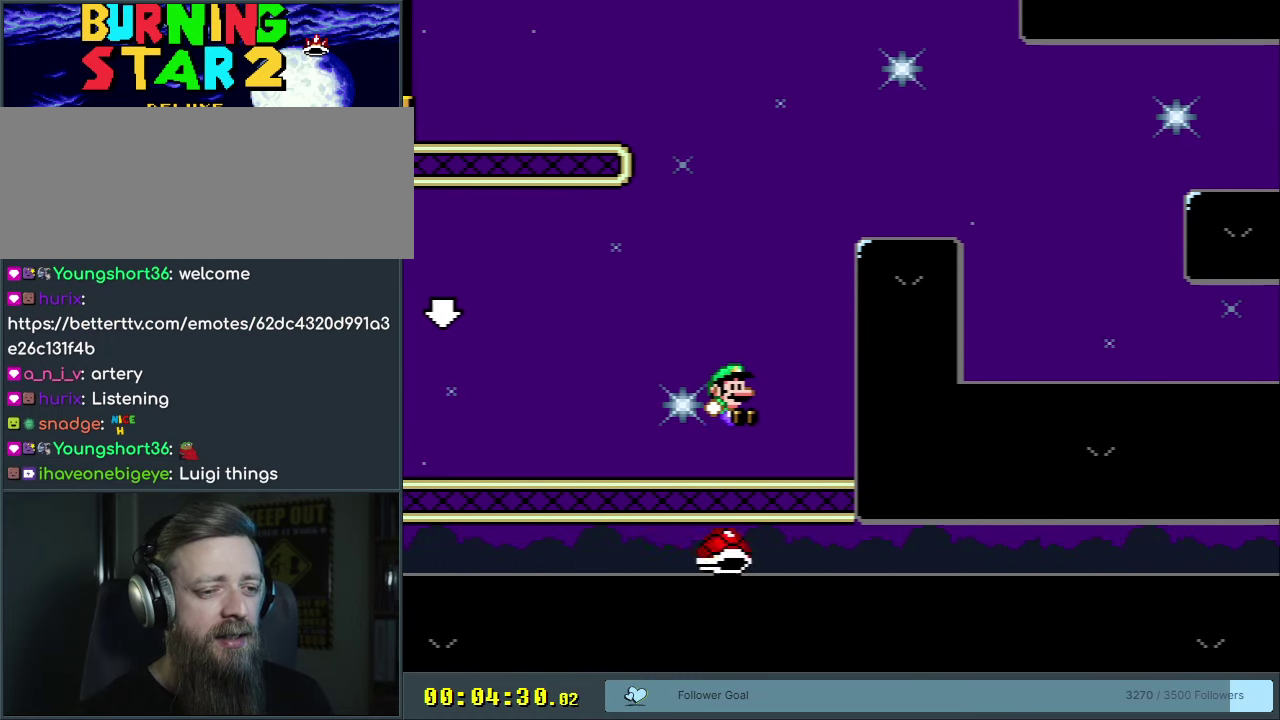
{"dt_ms": 650, "buttons": ["Y"], "events": [[300, "DPAD_RIGHT", "down"], [433, "DPAD_RIGHT", "up"], [567, "B", "up"]]}
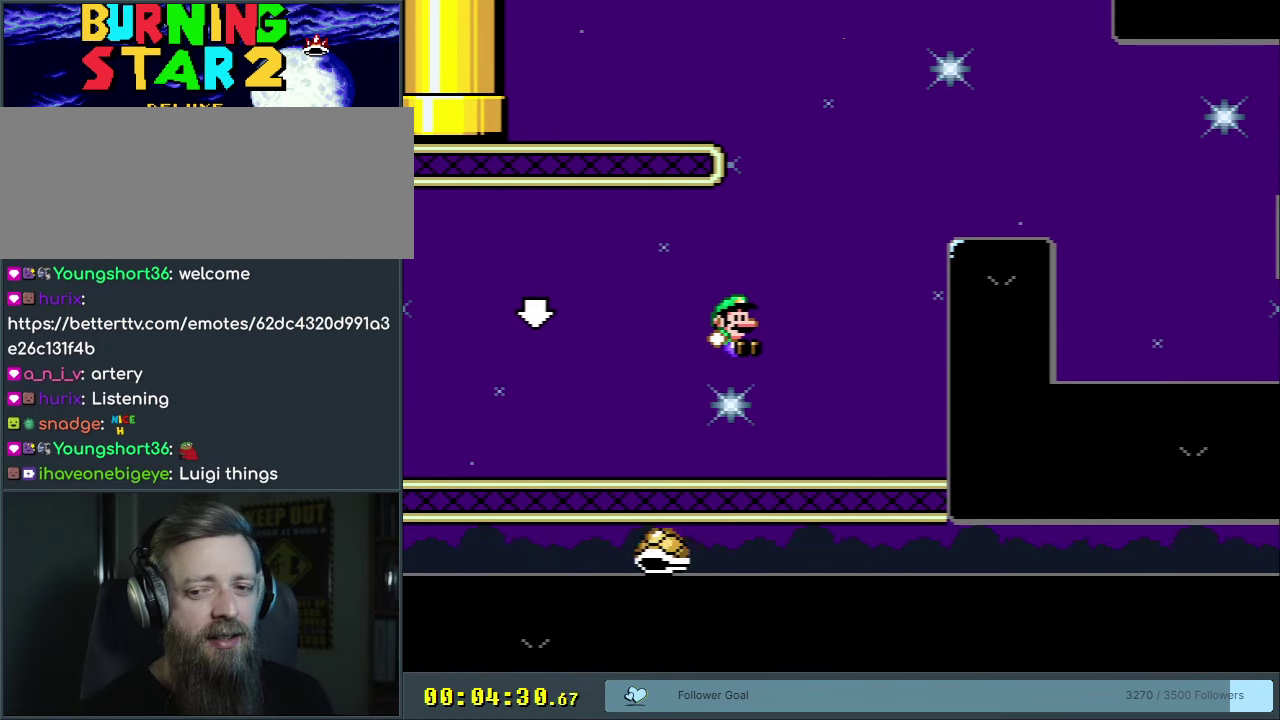
{"dt_ms": 600, "buttons": ["A"], "events": [[83, "Y", "up"], [533, "A", "down"]]}
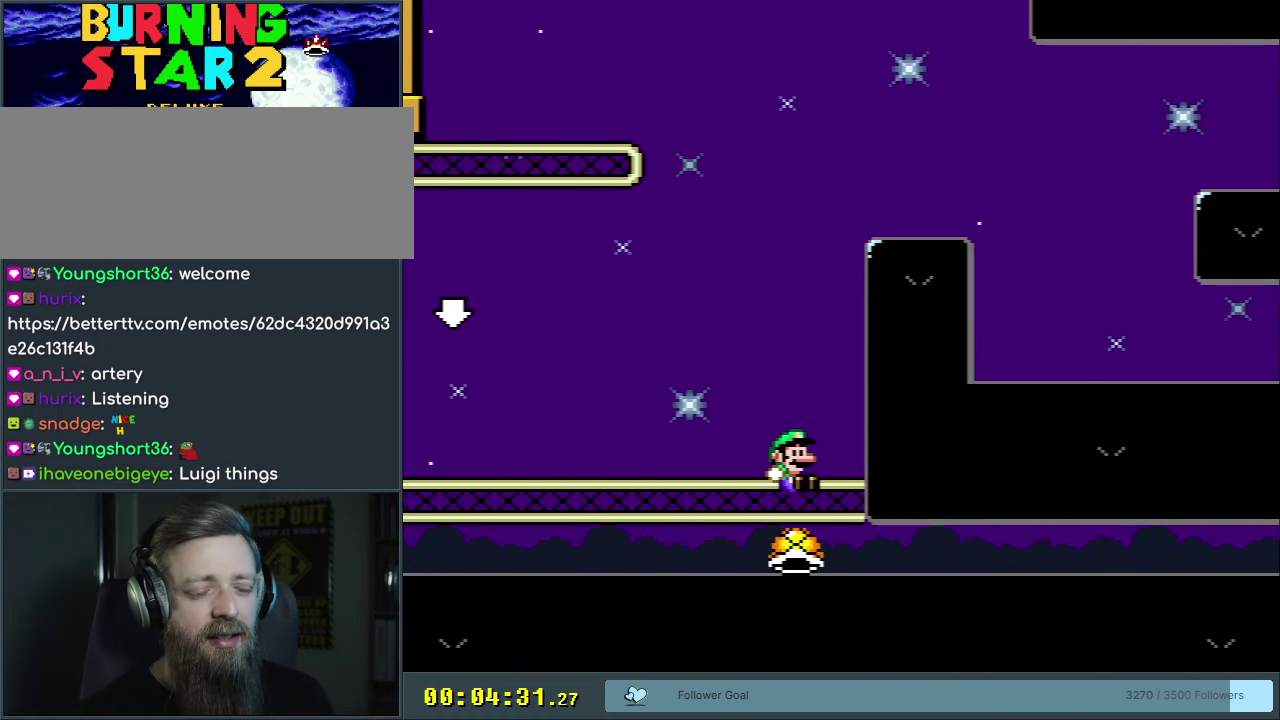
{"dt_ms": 250, "buttons": [], "events": [[50, "A", "up"]]}
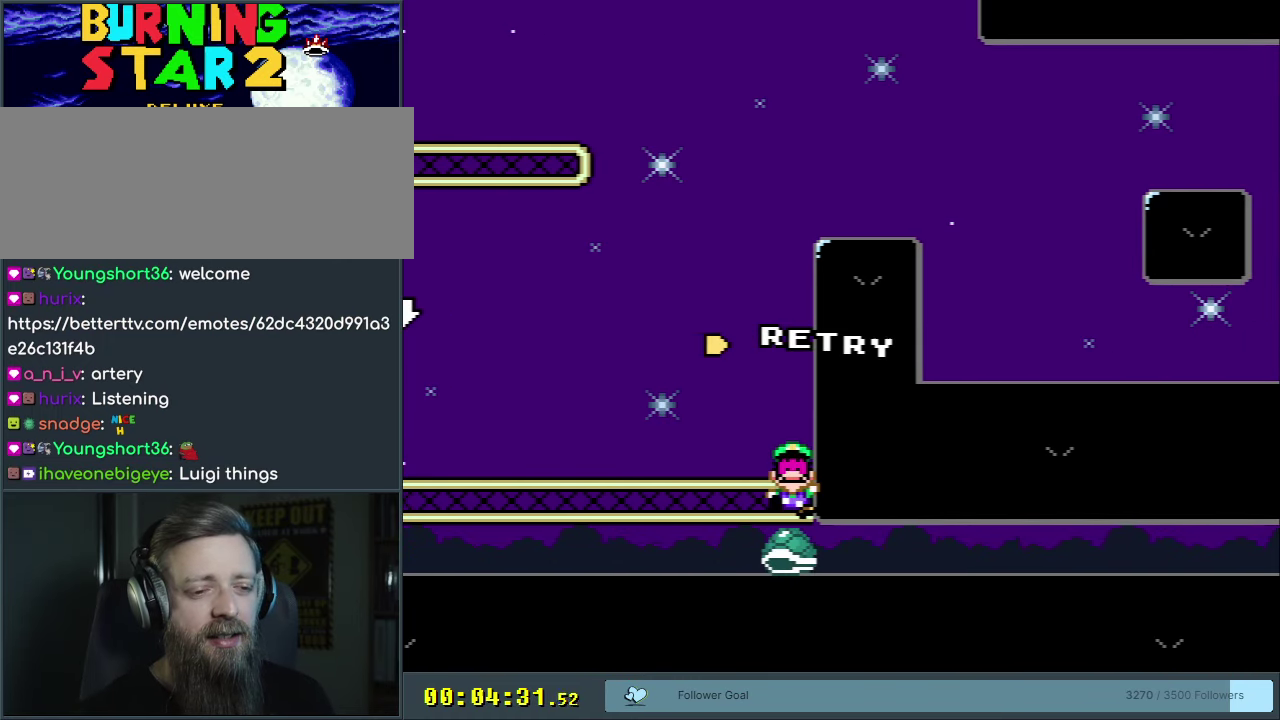
{"dt_ms": 350, "buttons": [], "events": [[117, "A", "down"], [317, "A", "up"]]}
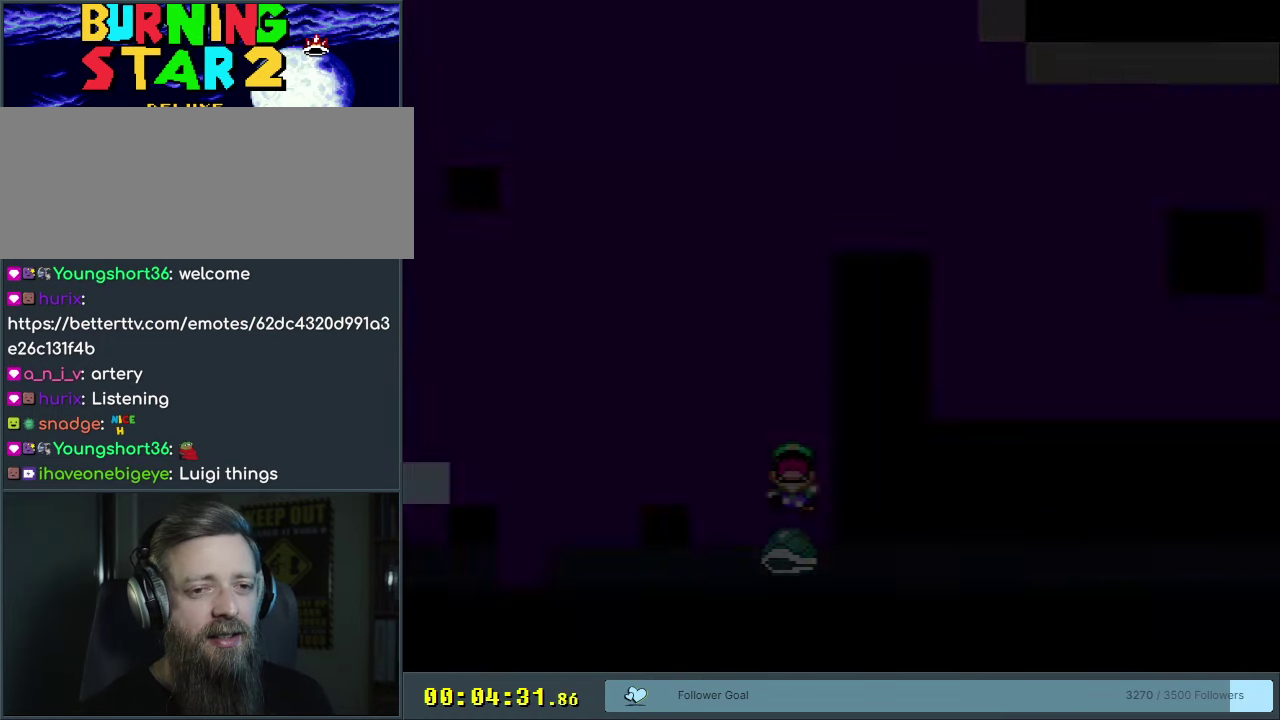
{"dt_ms": 650, "buttons": ["B", "Y"], "events": [[333, "B", "down"], [383, "Y", "down"]]}
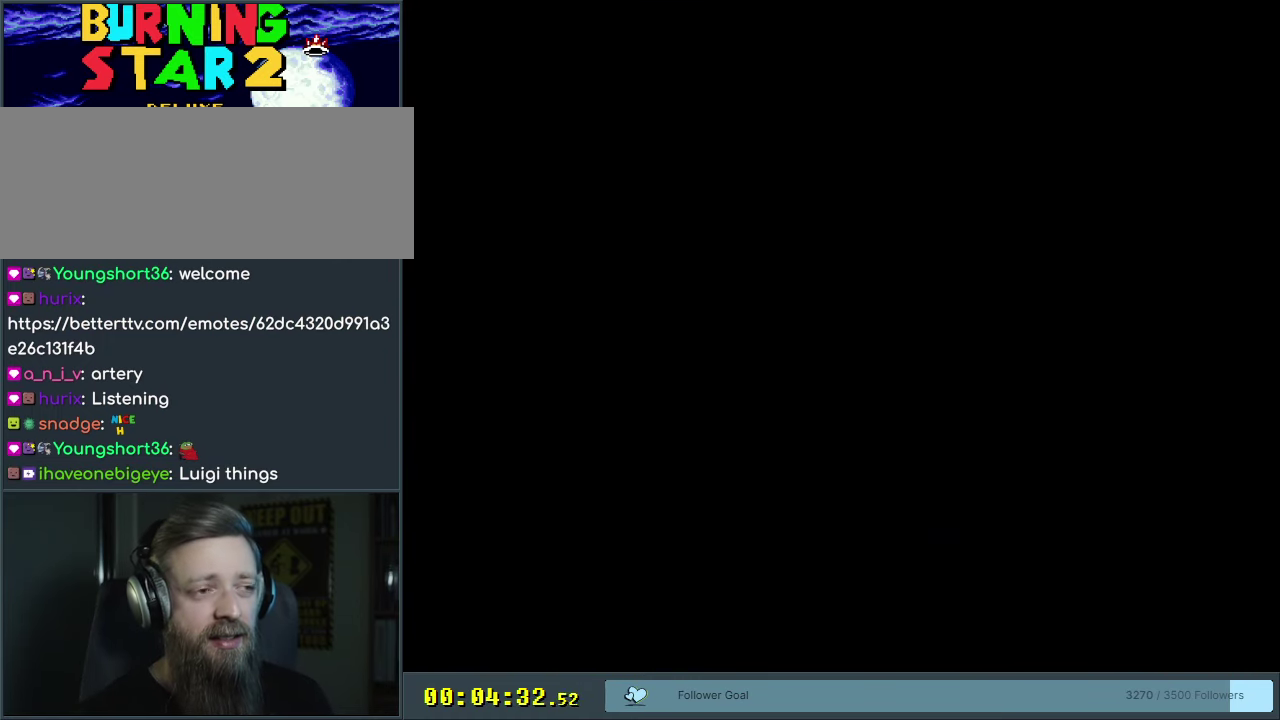
{"dt_ms": 350, "buttons": ["B", "Y"], "events": [[150, "DPAD_RIGHT", "down"], [300, "DPAD_RIGHT", "up"]]}
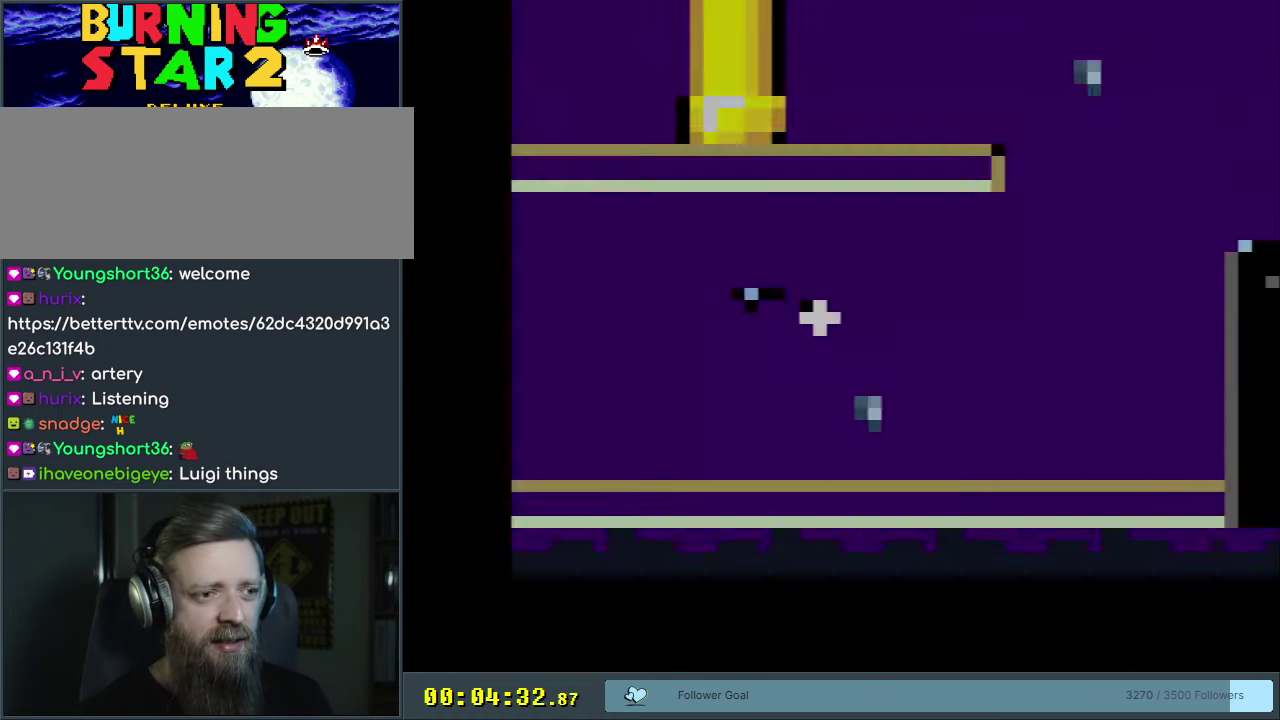
{"dt_ms": 400, "buttons": ["B", "Y"], "events": [[167, "DPAD_RIGHT", "down"], [350, "DPAD_RIGHT", "up"]]}
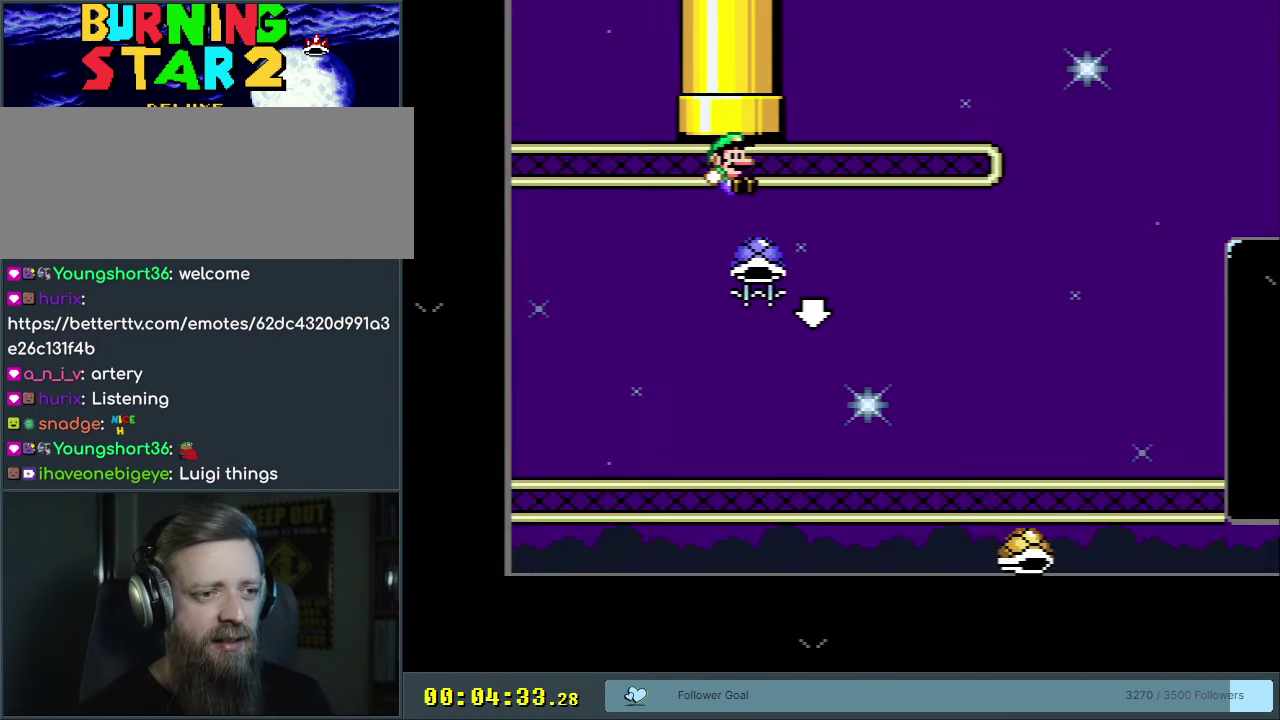
{"dt_ms": 300, "buttons": ["B", "DPAD_DOWN"], "events": [[50, "DPAD_RIGHT", "down"], [200, "DPAD_DOWN", "down"], [233, "DPAD_RIGHT", "up"], [300, "Y", "up"]]}
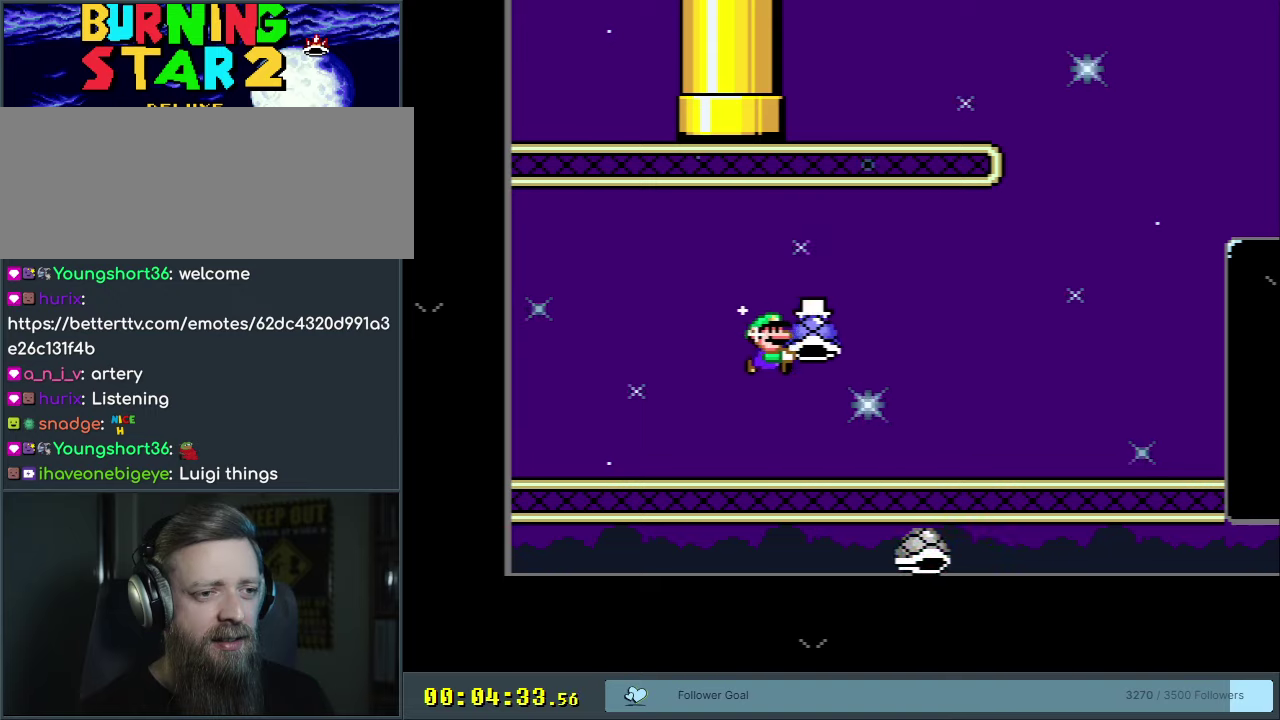
{"dt_ms": 200, "buttons": ["B", "Y", "DPAD_RIGHT"], "events": [[67, "DPAD_RIGHT", "down"], [83, "DPAD_DOWN", "up"], [133, "Y", "down"]]}
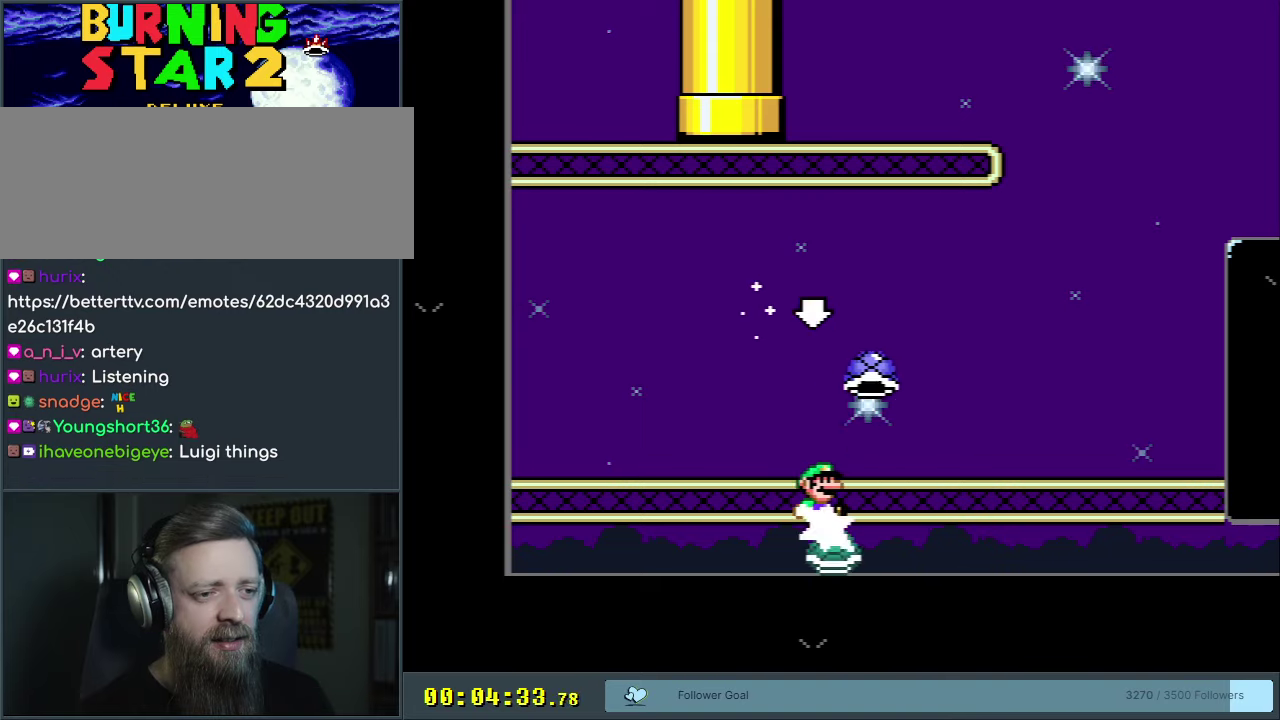
{"dt_ms": 250, "buttons": ["B", "Y"], "events": [[250, "DPAD_RIGHT", "up"]]}
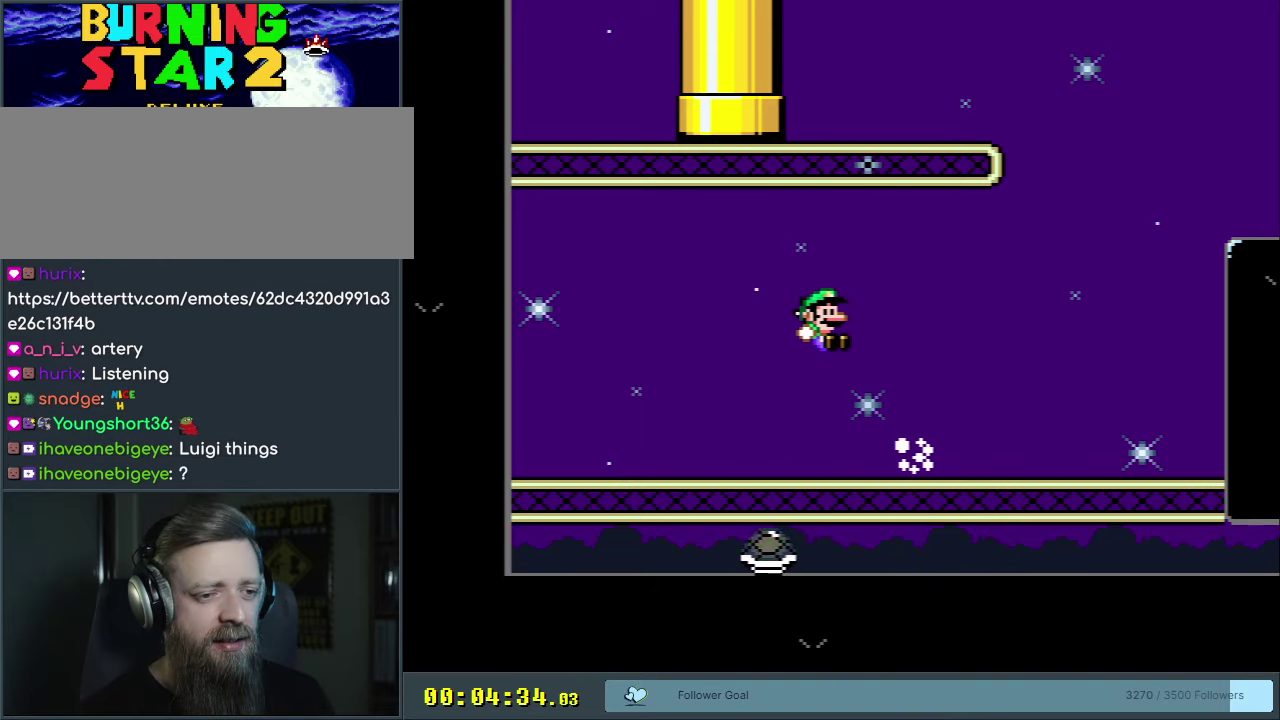
{"dt_ms": 650, "buttons": ["DPAD_LEFT"], "events": [[283, "Y", "up"], [350, "B", "up"], [600, "DPAD_LEFT", "down"]]}
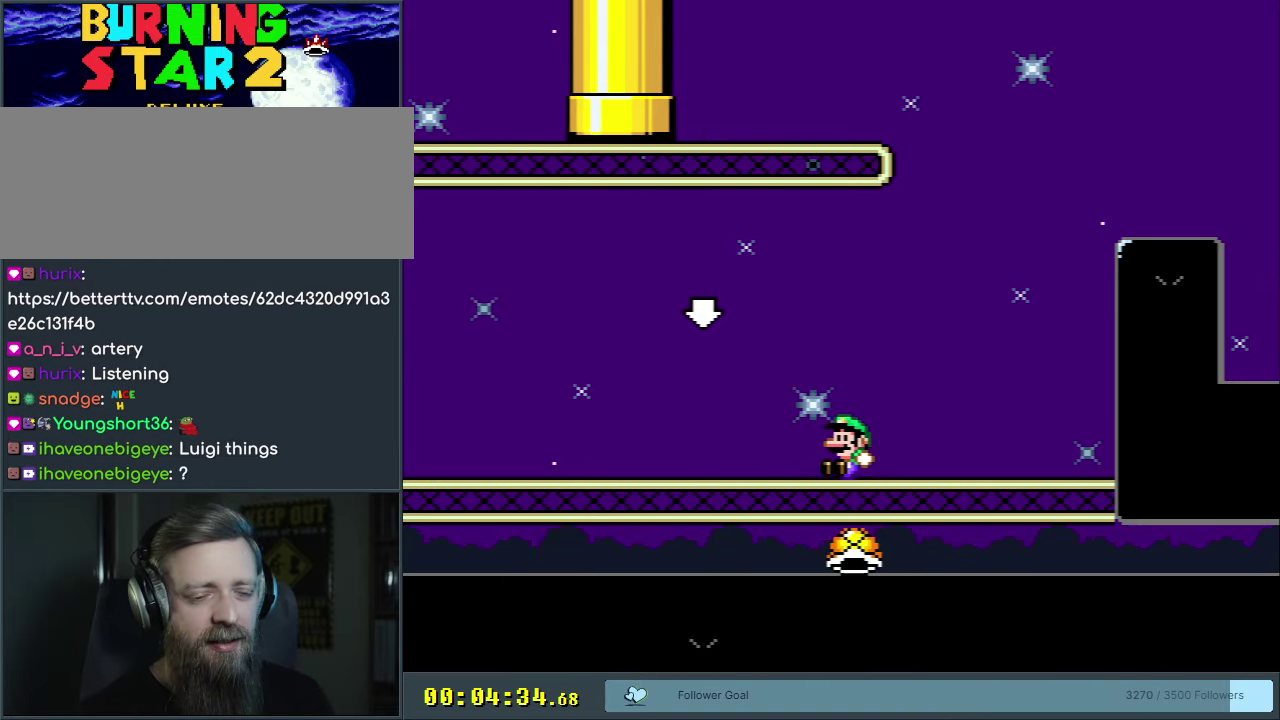
{"dt_ms": 500, "buttons": ["A"], "events": [[117, "DPAD_LEFT", "up"], [433, "A", "down"]]}
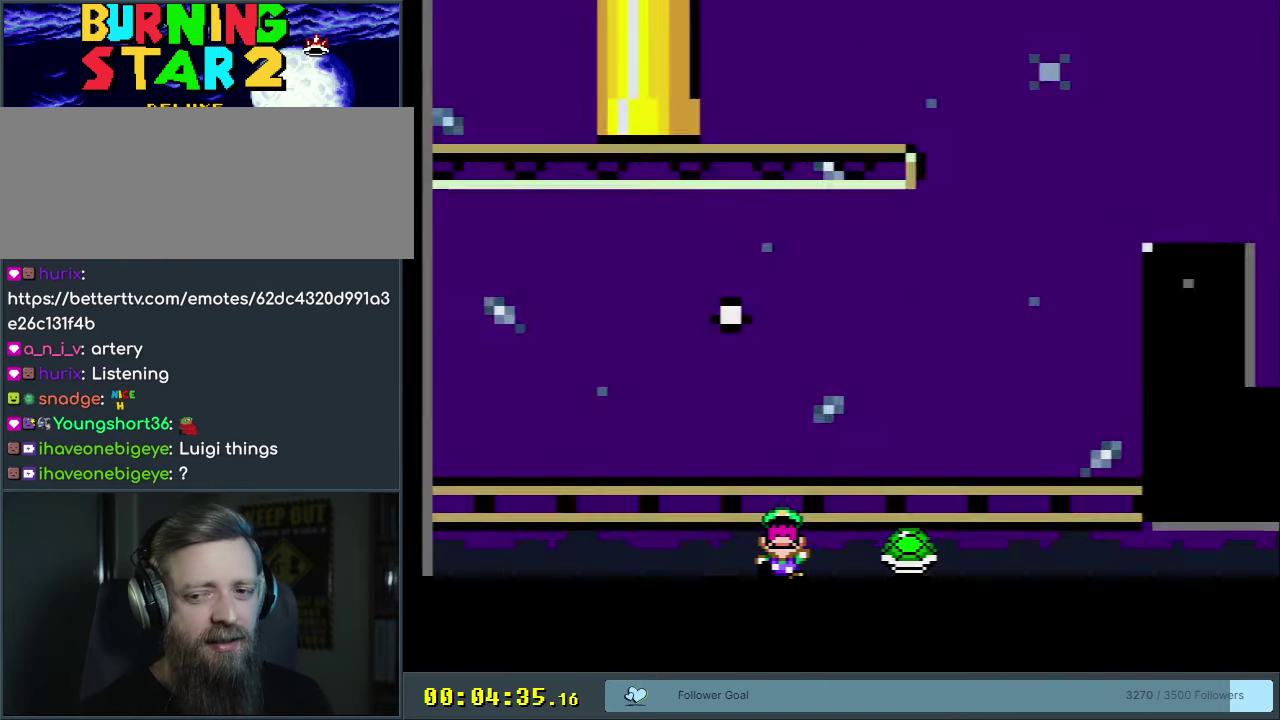
{"dt_ms": 600, "buttons": ["B", "Y", "DPAD_RIGHT"], "events": [[33, "A", "up"], [117, "A", "down"], [200, "A", "up"], [350, "B", "down"], [367, "Y", "down"], [583, "DPAD_RIGHT", "down"]]}
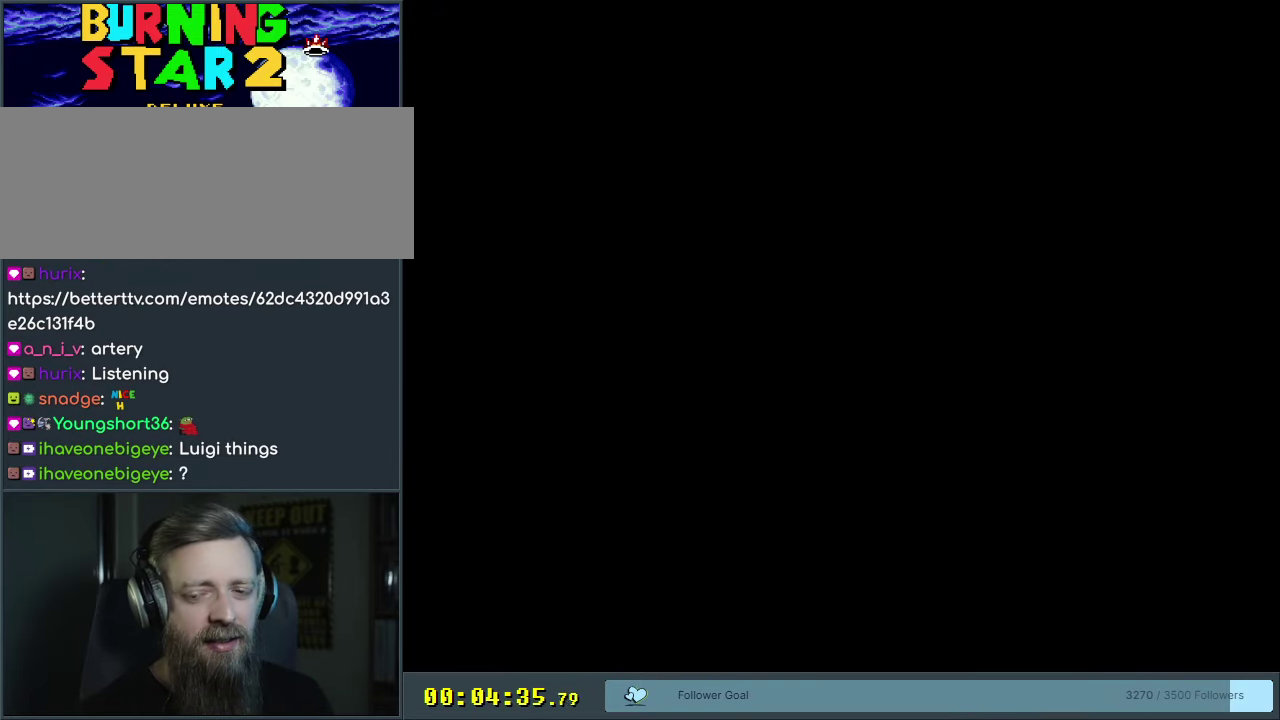
{"dt_ms": 250, "buttons": ["B", "Y", "DPAD_RIGHT"], "events": []}
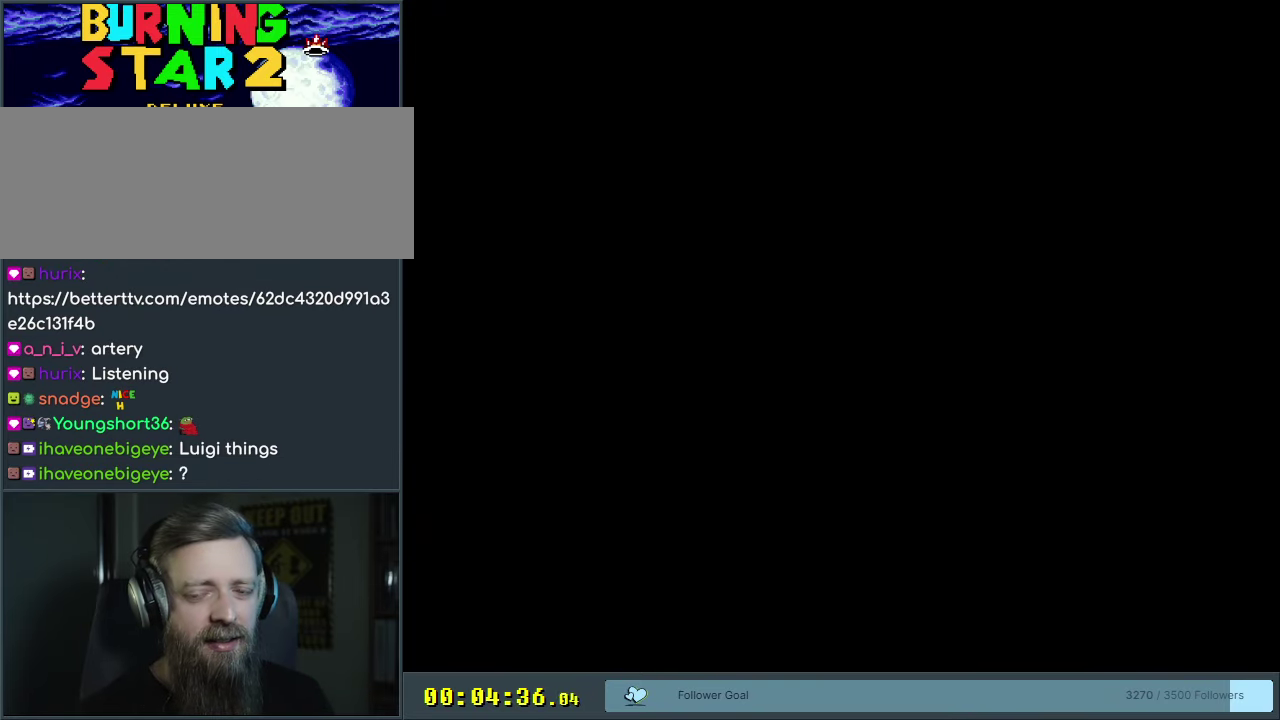
{"dt_ms": 500, "buttons": ["B", "Y", "DPAD_RIGHT"], "events": []}
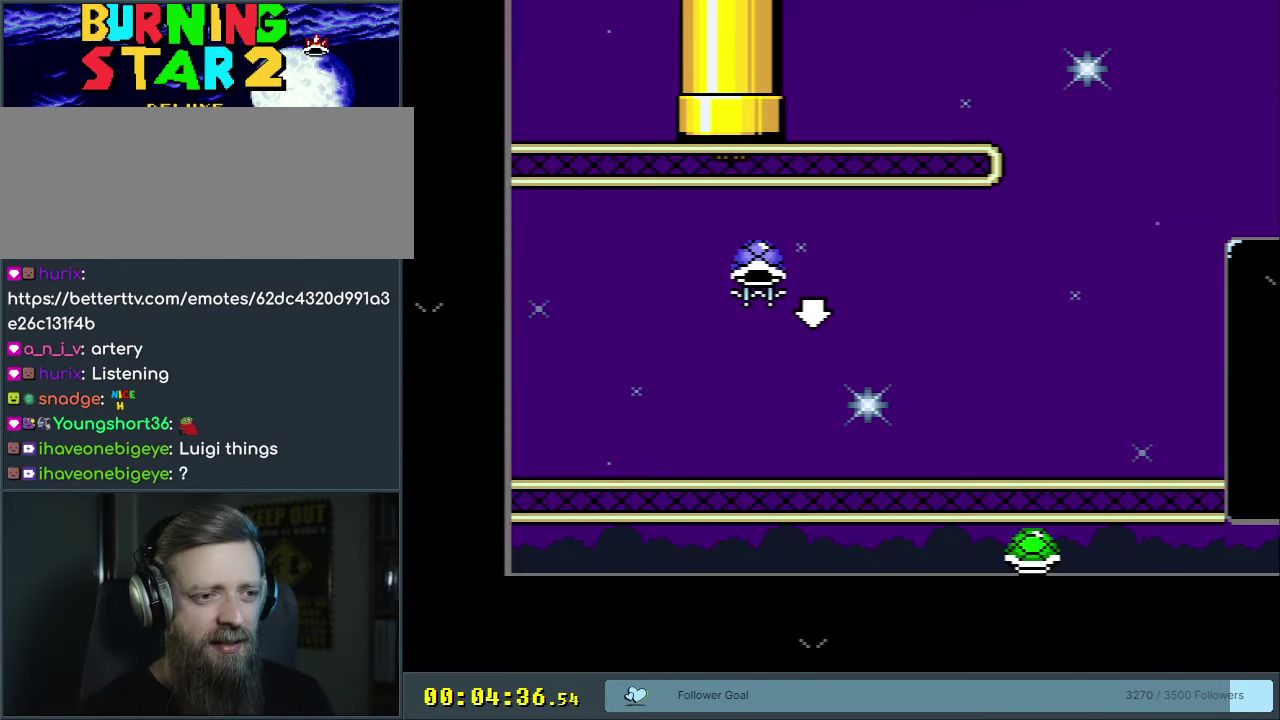
{"dt_ms": 550, "buttons": ["B", "DPAD_DOWN"], "events": [[433, "DPAD_DOWN", "down"], [483, "DPAD_RIGHT", "up"], [517, "Y", "up"]]}
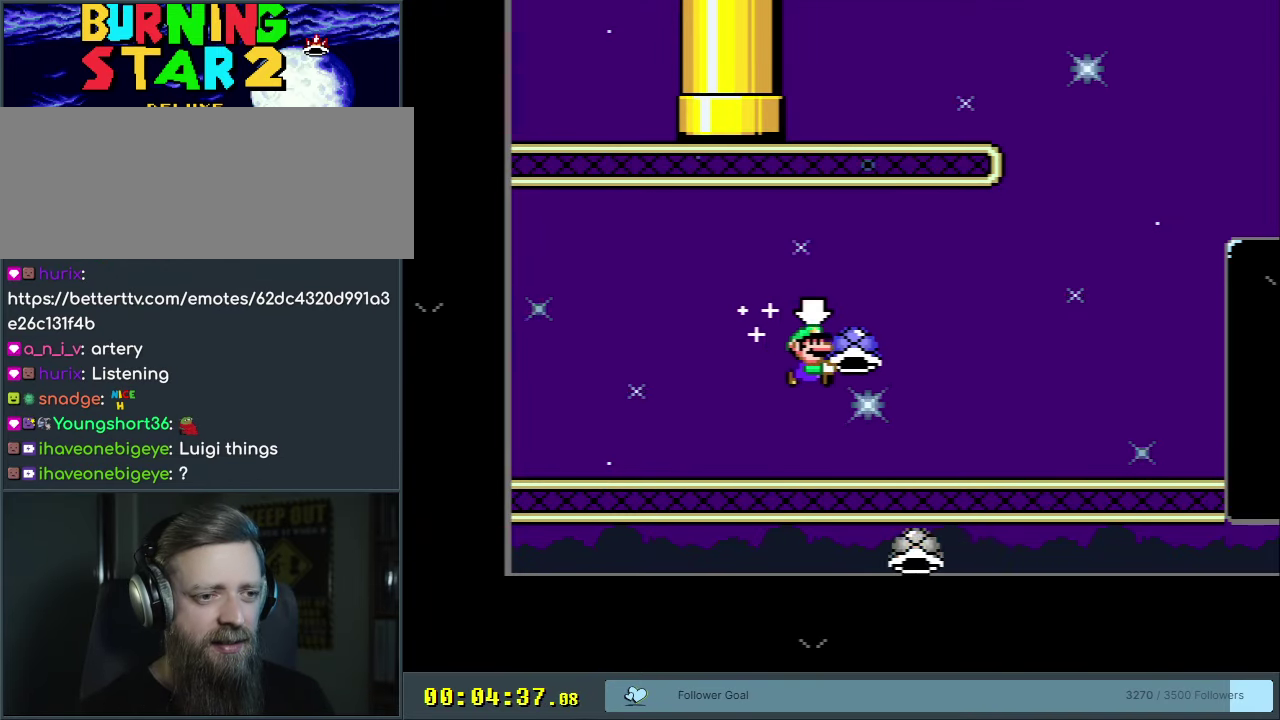
{"dt_ms": 400, "buttons": ["B", "Y"], "events": [[83, "DPAD_RIGHT", "down"], [117, "Y", "down"], [167, "DPAD_DOWN", "up"], [367, "DPAD_RIGHT", "up"]]}
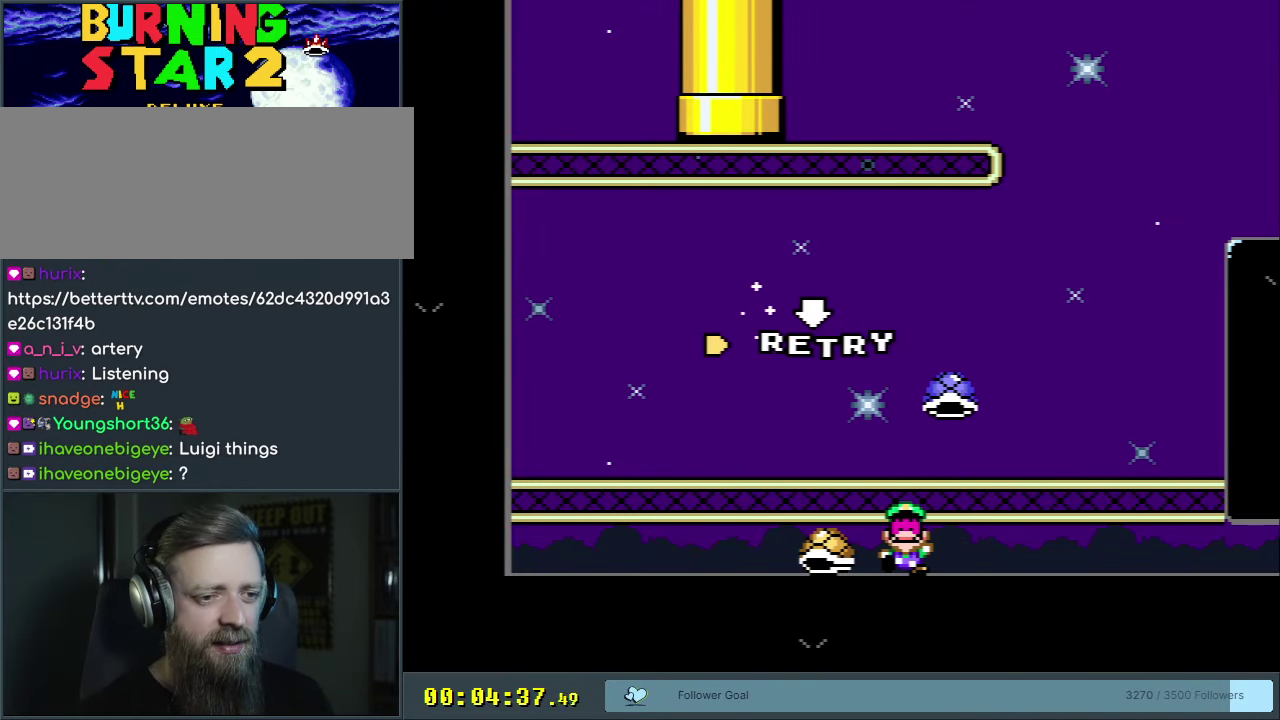
{"dt_ms": 300, "buttons": ["A"], "events": [[117, "Y", "up"], [167, "B", "up"], [250, "A", "down"]]}
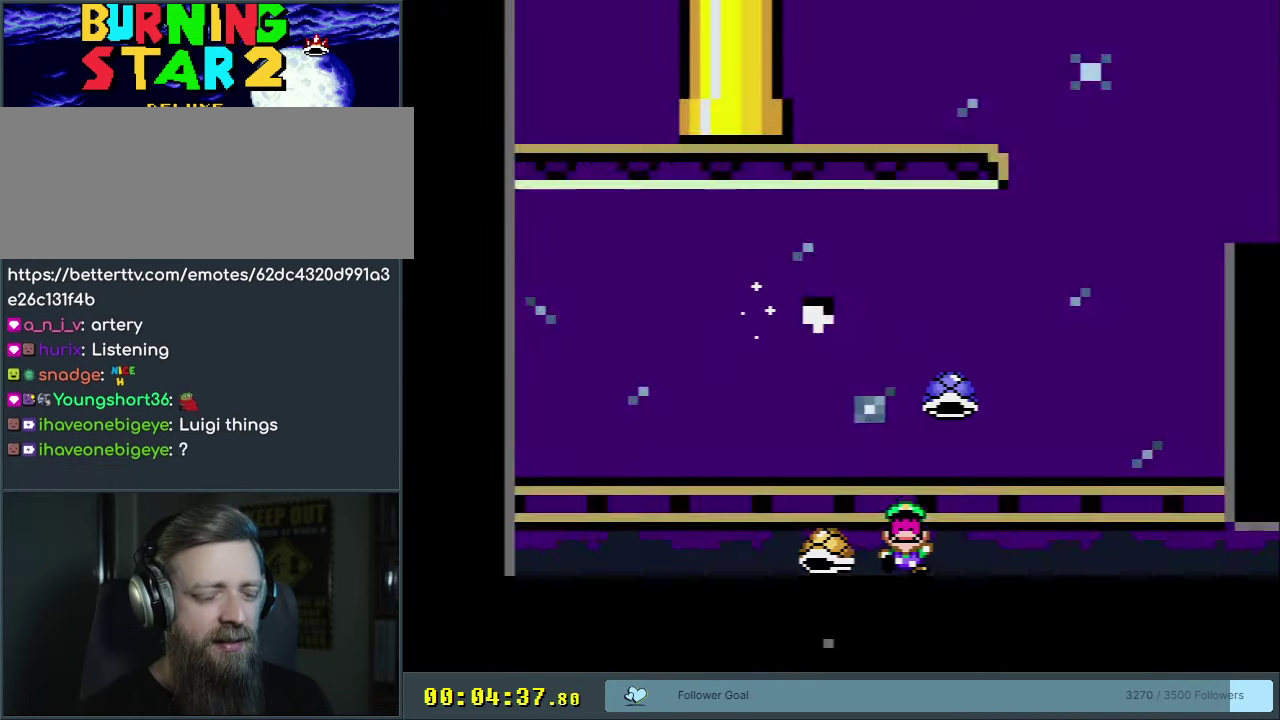
{"dt_ms": 300, "buttons": ["B", "Y"], "events": [[33, "A", "up"], [200, "B", "down"], [233, "Y", "down"]]}
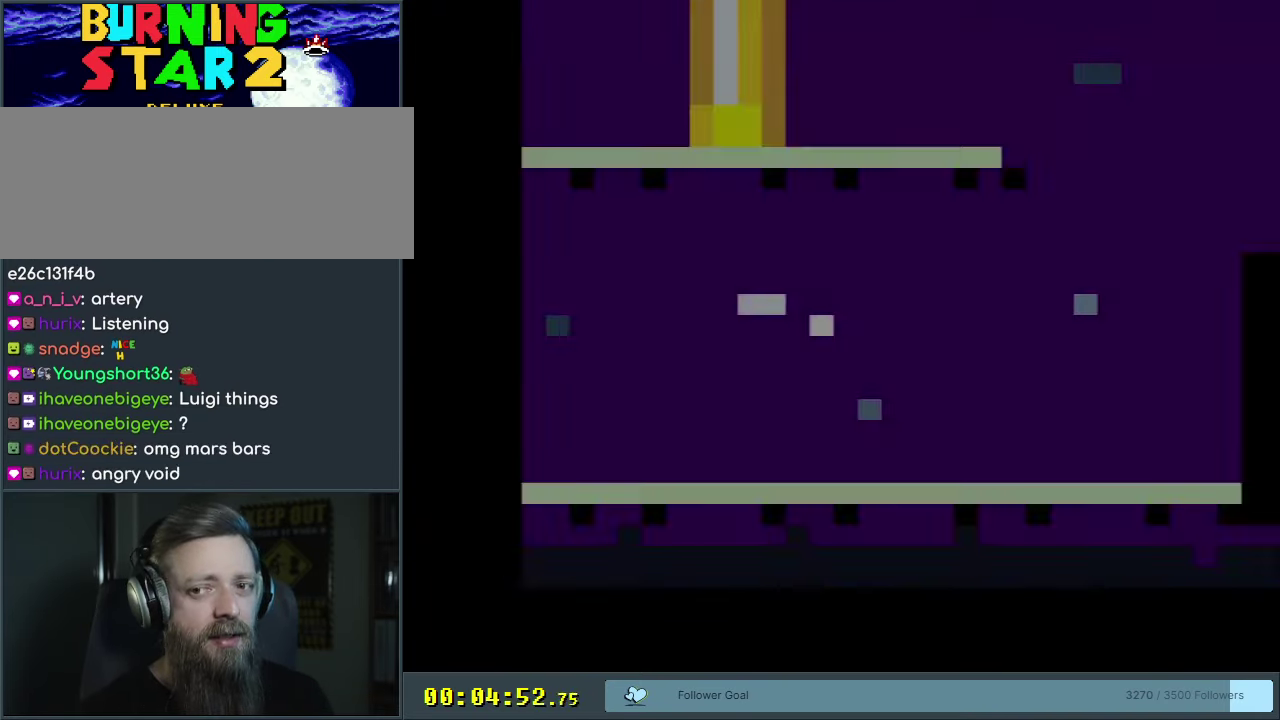
{"dt_ms": 600, "buttons": ["B", "Y", "DPAD_DOWN"], "events": [[217, "DPAD_RIGHT", "down"], [583, "DPAD_DOWN", "down"], [583, "DPAD_RIGHT", "up"]]}
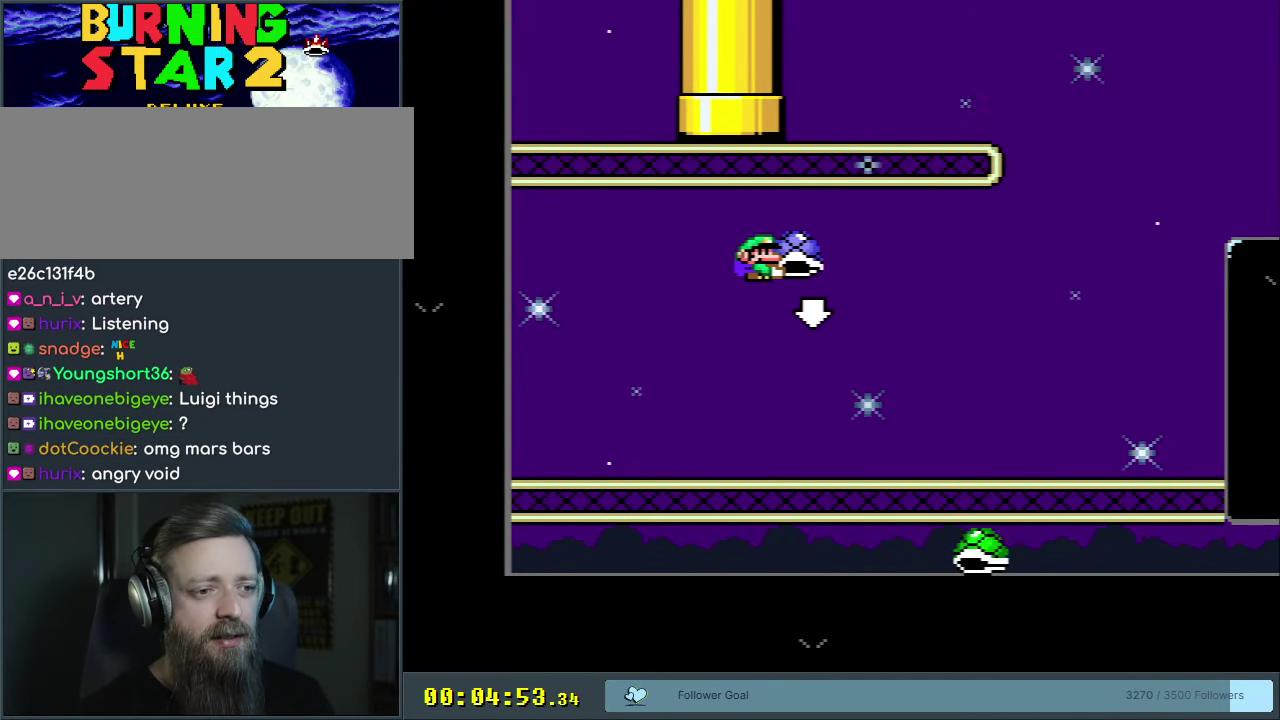
{"dt_ms": 300, "buttons": ["B", "Y", "DPAD_RIGHT"], "events": [[100, "Y", "up"], [200, "DPAD_RIGHT", "down"], [233, "DPAD_DOWN", "up"], [233, "Y", "down"]]}
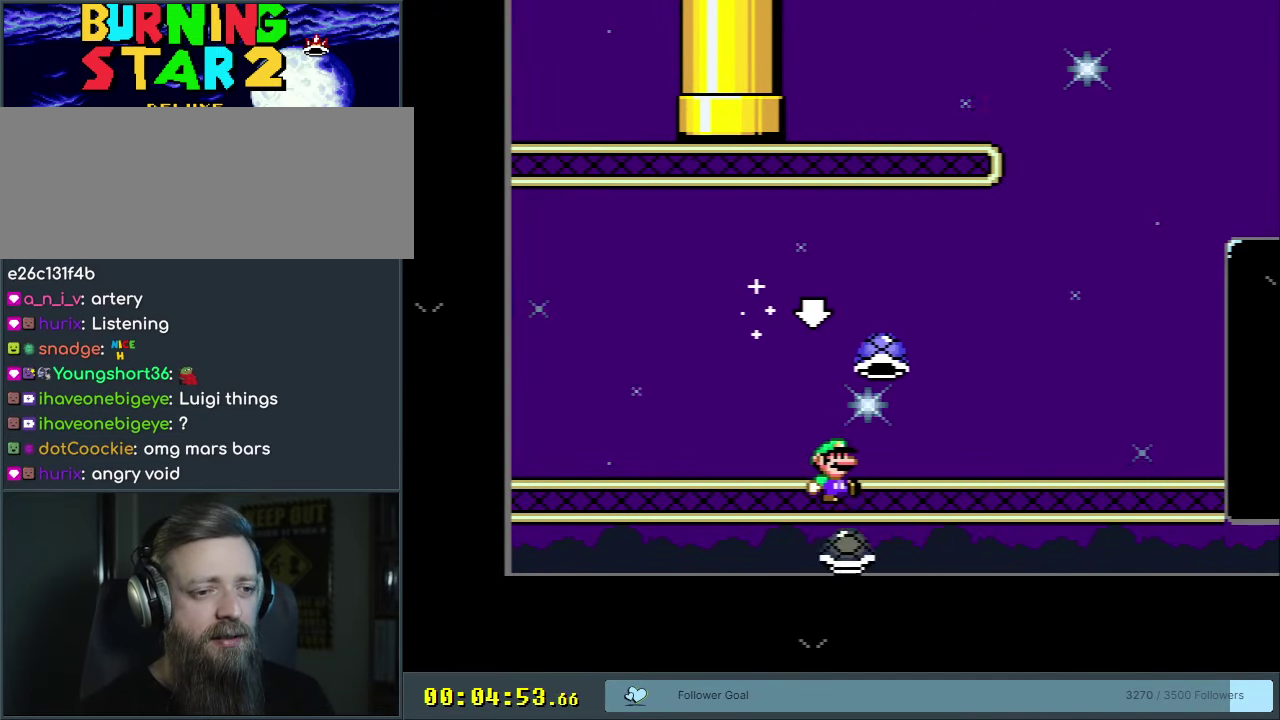
{"dt_ms": 600, "buttons": ["B"], "events": [[267, "DPAD_RIGHT", "up"], [517, "Y", "up"]]}
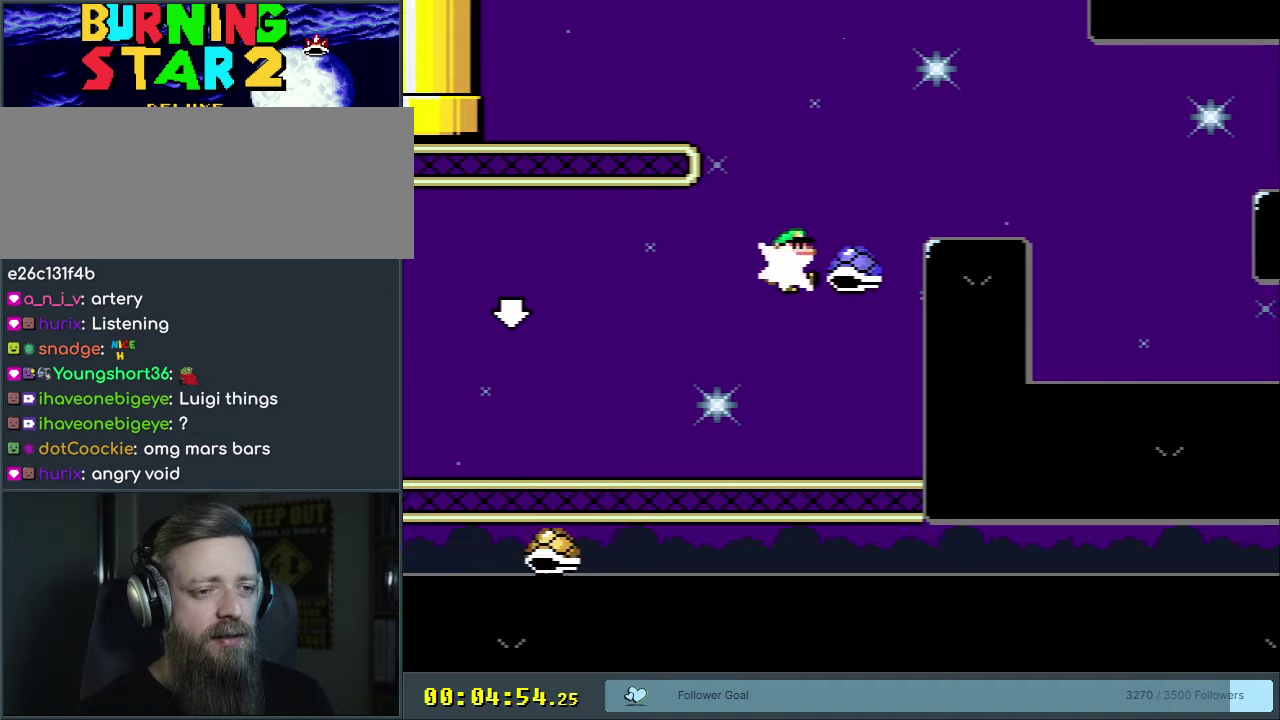
{"dt_ms": 500, "buttons": ["B", "Y"], "events": [[33, "Y", "down"], [83, "DPAD_LEFT", "down"], [217, "DPAD_LEFT", "up"], [233, "DPAD_RIGHT", "down"], [483, "DPAD_RIGHT", "up"]]}